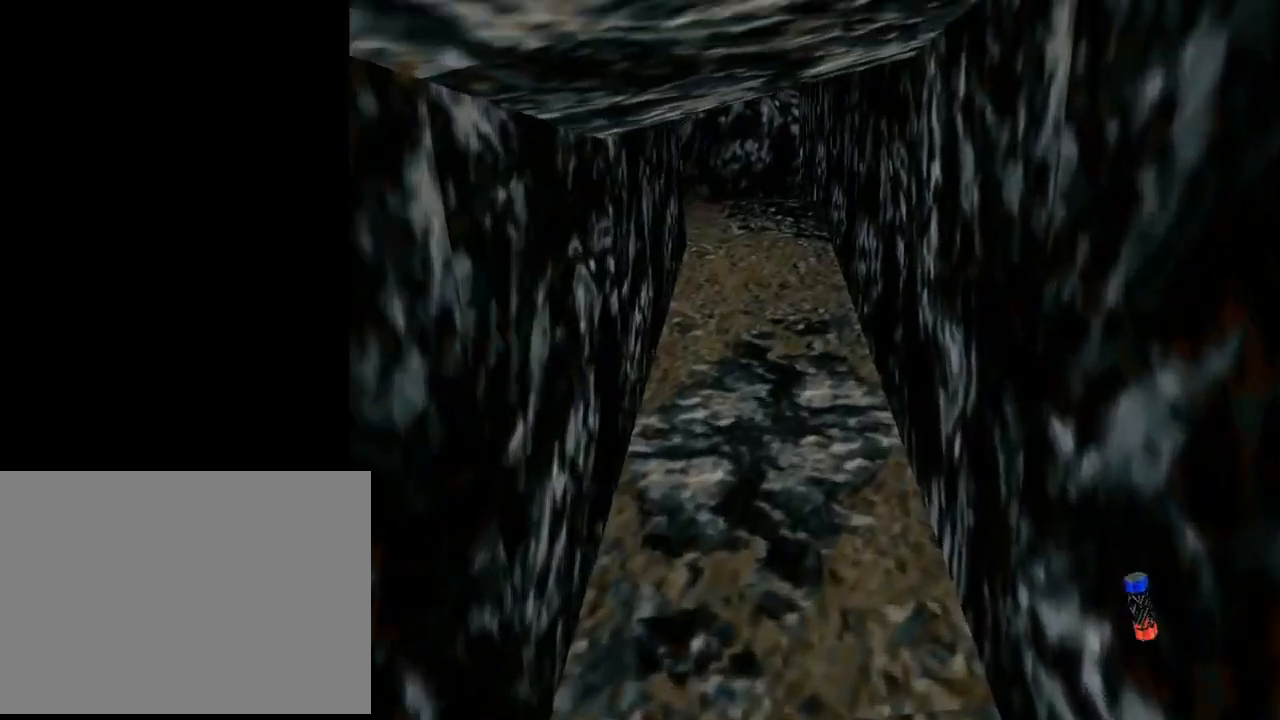
Gameplay with a controller (PlayStation layout); each line is a JSON object with the inputs held at the frame after it. "events" lists button and stick changes between this image and that frame as [ms after this image, input, new state], when the widget could be followed in between. Not read: R1 right_stick.
{"buttons": ["DPAD_UP"], "left_stick": "center", "events": [[133, "L1", "up"], [367, "DPAD_LEFT", "down"], [500, "DPAD_LEFT", "up"]]}
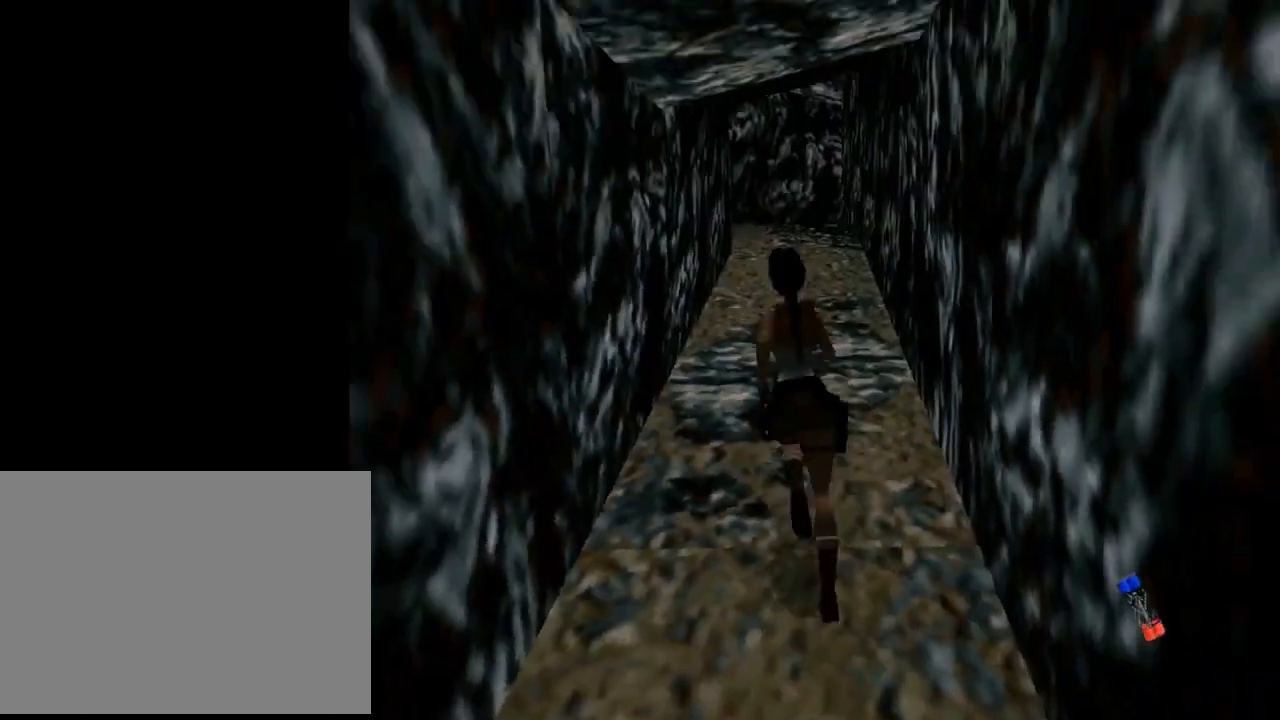
{"buttons": ["R2", "DPAD_UP", "DPAD_RIGHT"], "left_stick": "center", "events": [[67, "R2", "down"], [367, "DPAD_RIGHT", "down"]]}
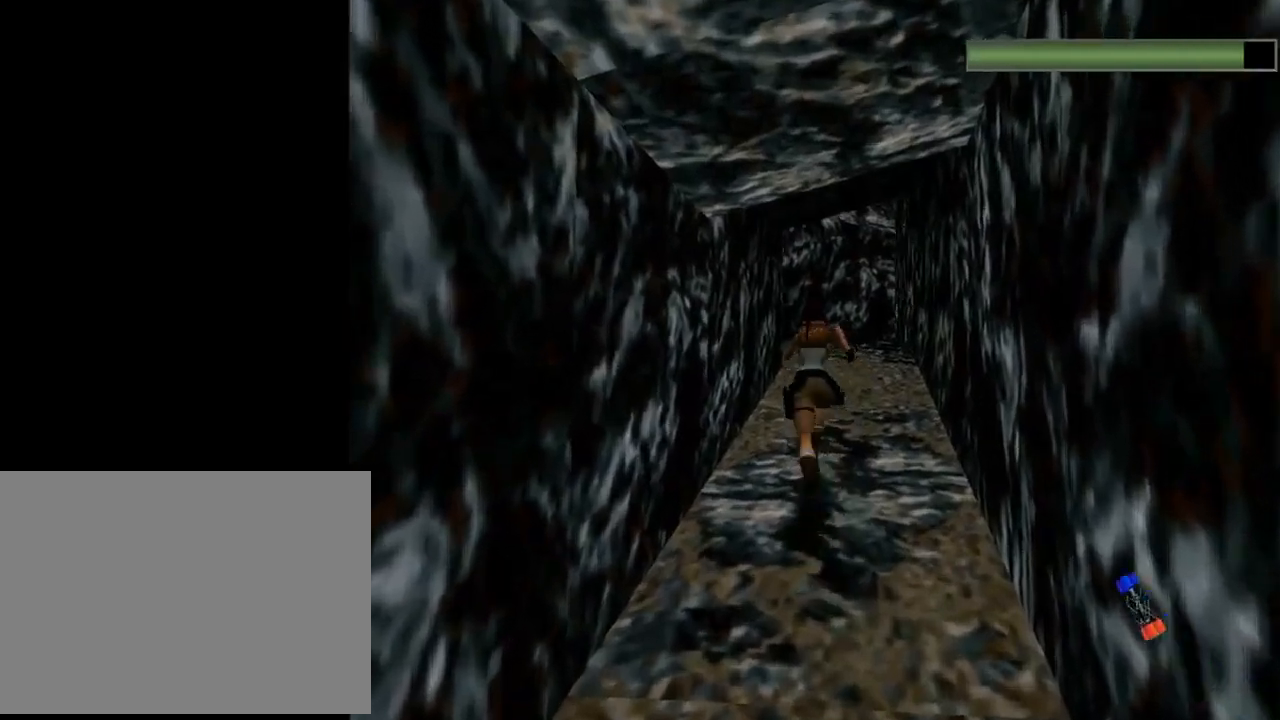
{"buttons": ["DPAD_UP"], "left_stick": "center", "events": [[200, "DPAD_RIGHT", "up"], [333, "R2", "up"]]}
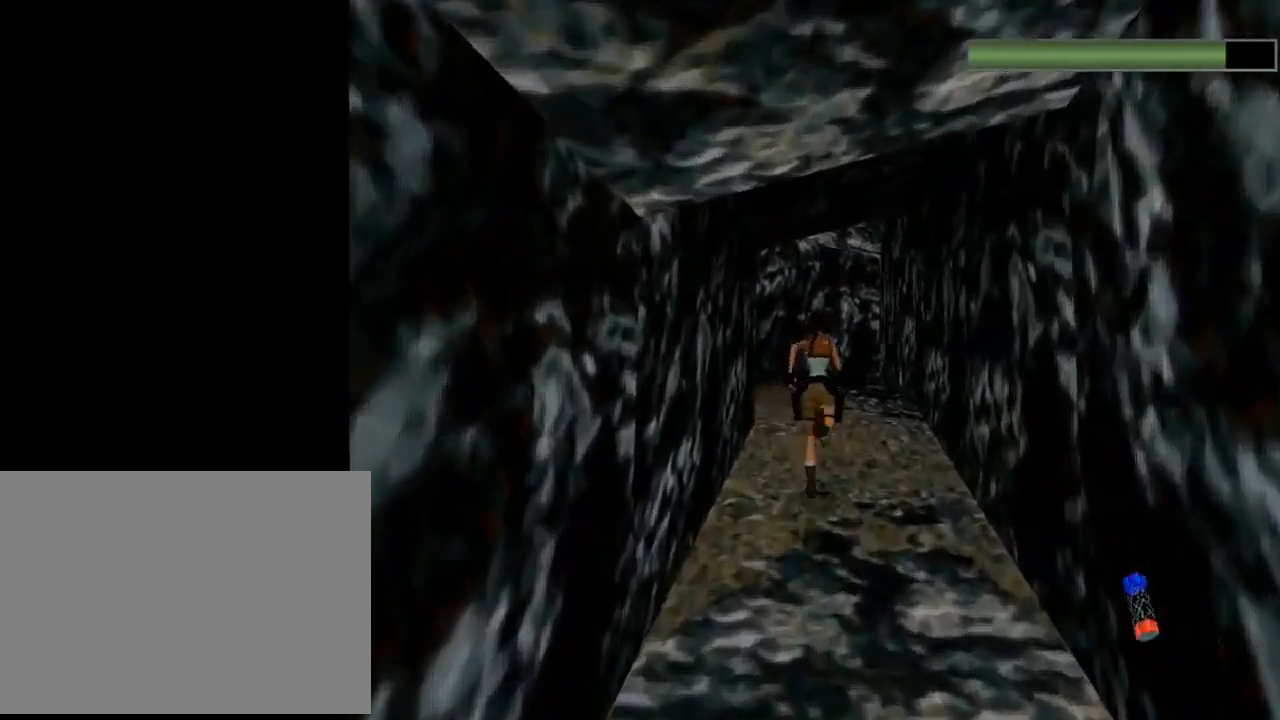
{"buttons": ["DPAD_UP", "DPAD_LEFT"], "left_stick": "center", "events": [[233, "DPAD_LEFT", "down"]]}
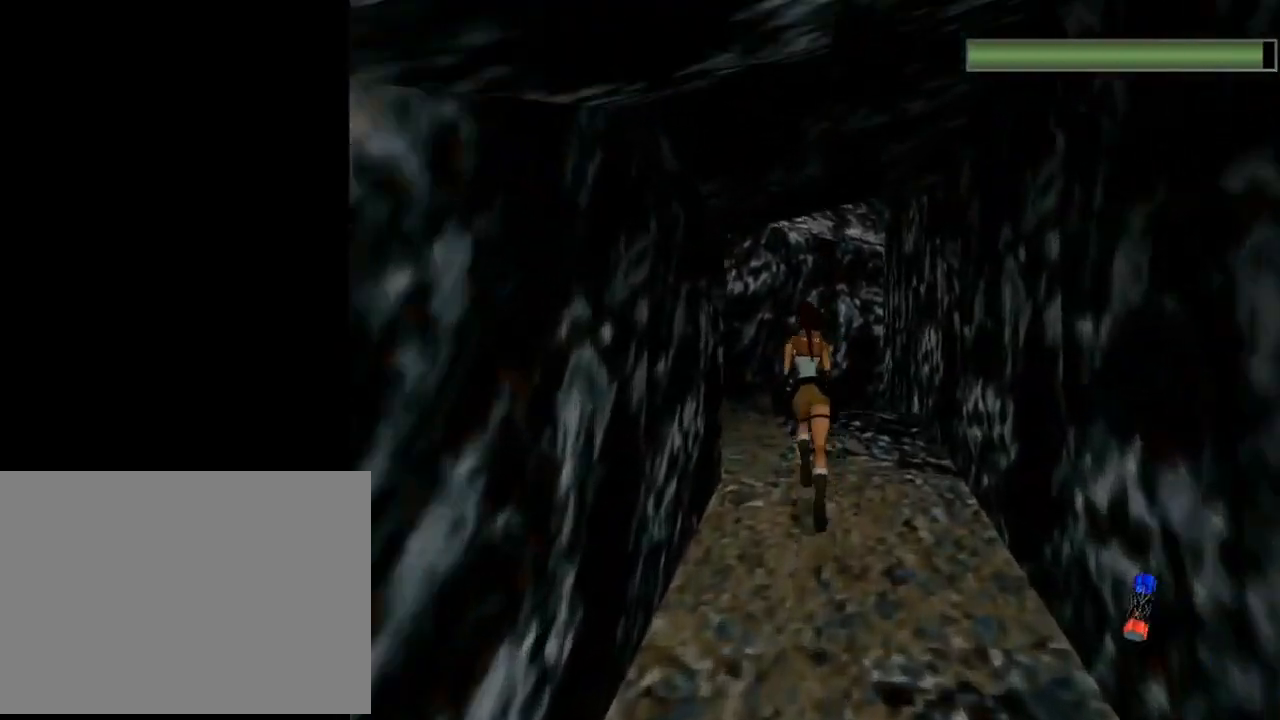
{"buttons": ["DPAD_UP"], "left_stick": "center", "events": [[233, "DPAD_LEFT", "up"]]}
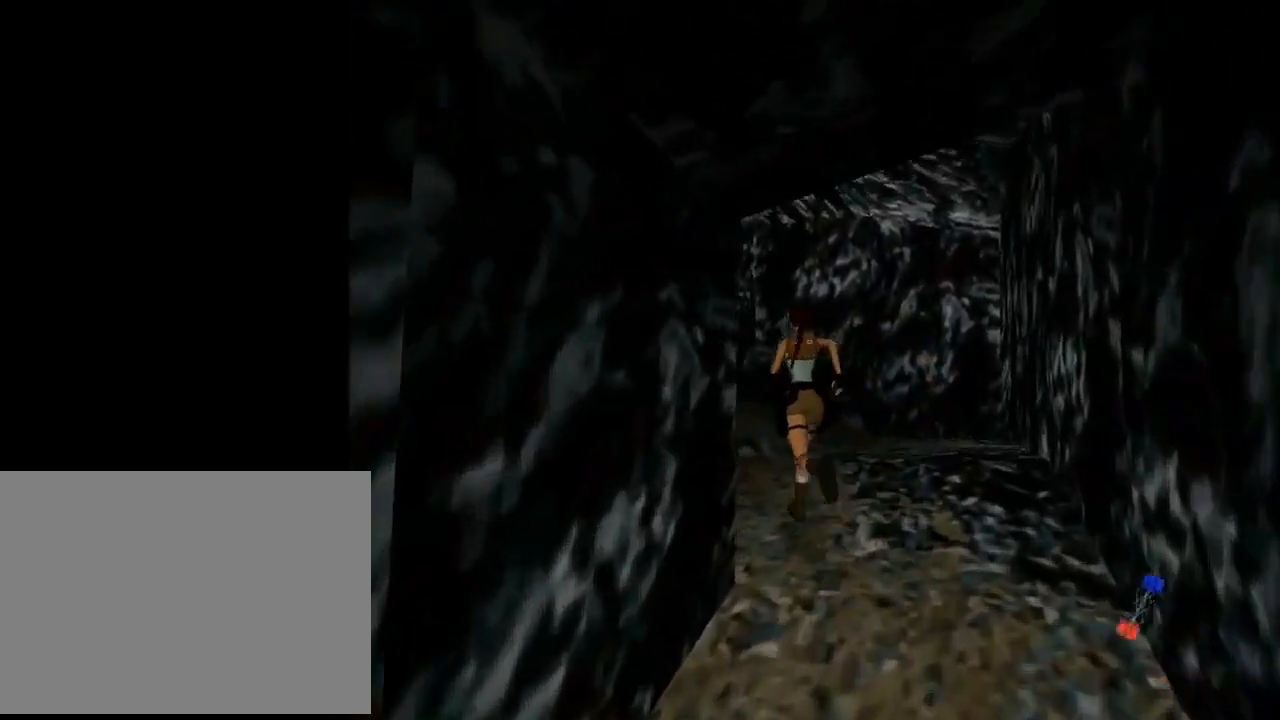
{"buttons": ["CIRCLE"], "left_stick": "center", "events": [[67, "DPAD_RIGHT", "down"], [233, "DPAD_RIGHT", "up"], [367, "CIRCLE", "down"], [367, "DPAD_UP", "up"]]}
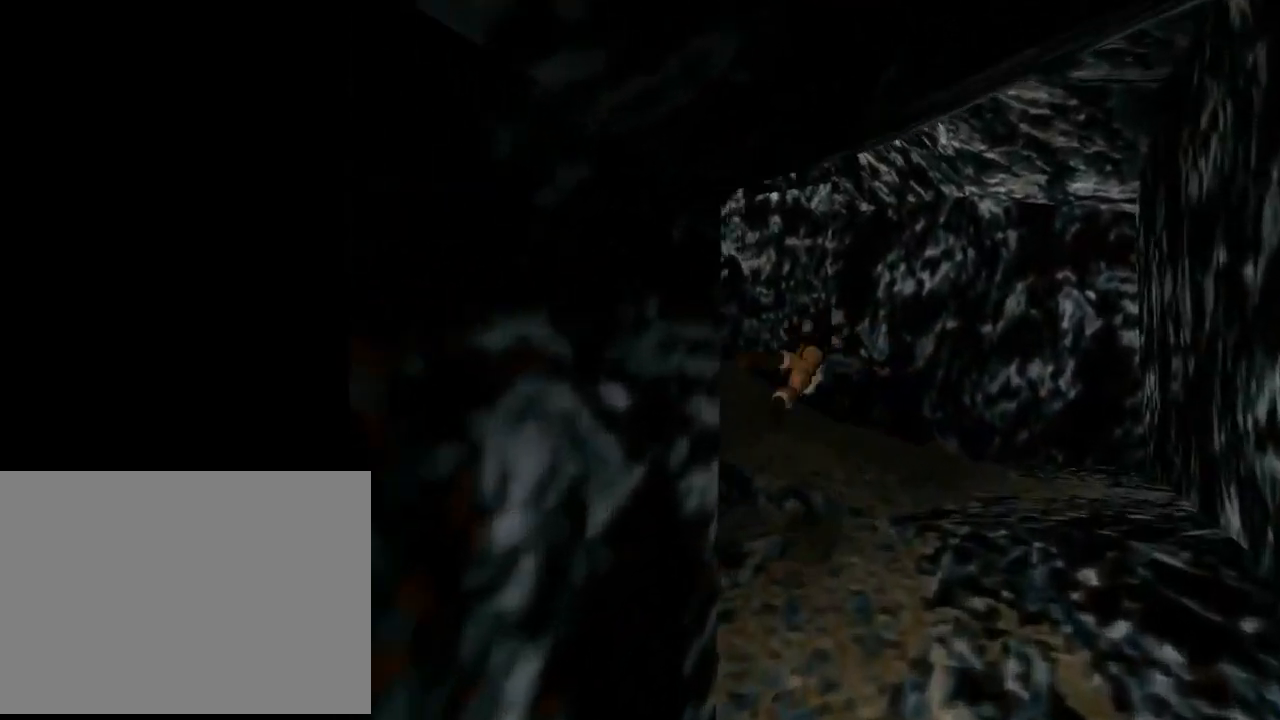
{"buttons": ["CIRCLE"], "left_stick": "center", "events": []}
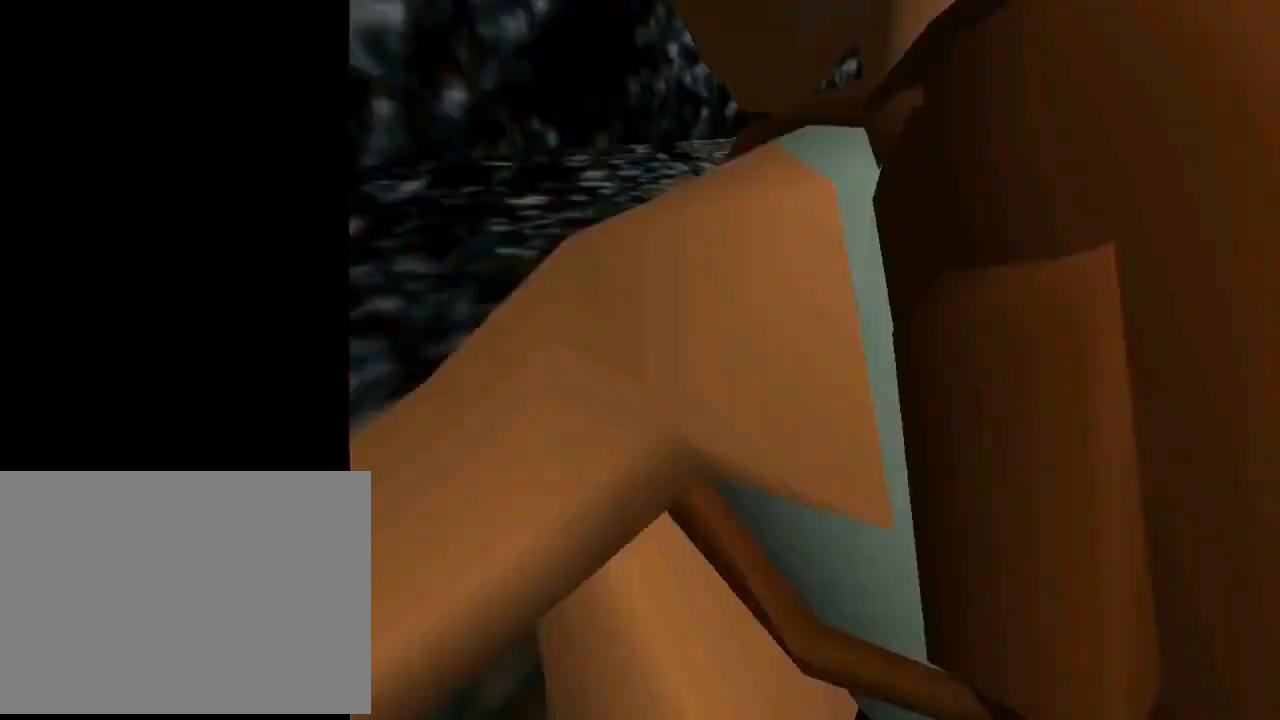
{"buttons": ["CIRCLE"], "left_stick": "center", "events": []}
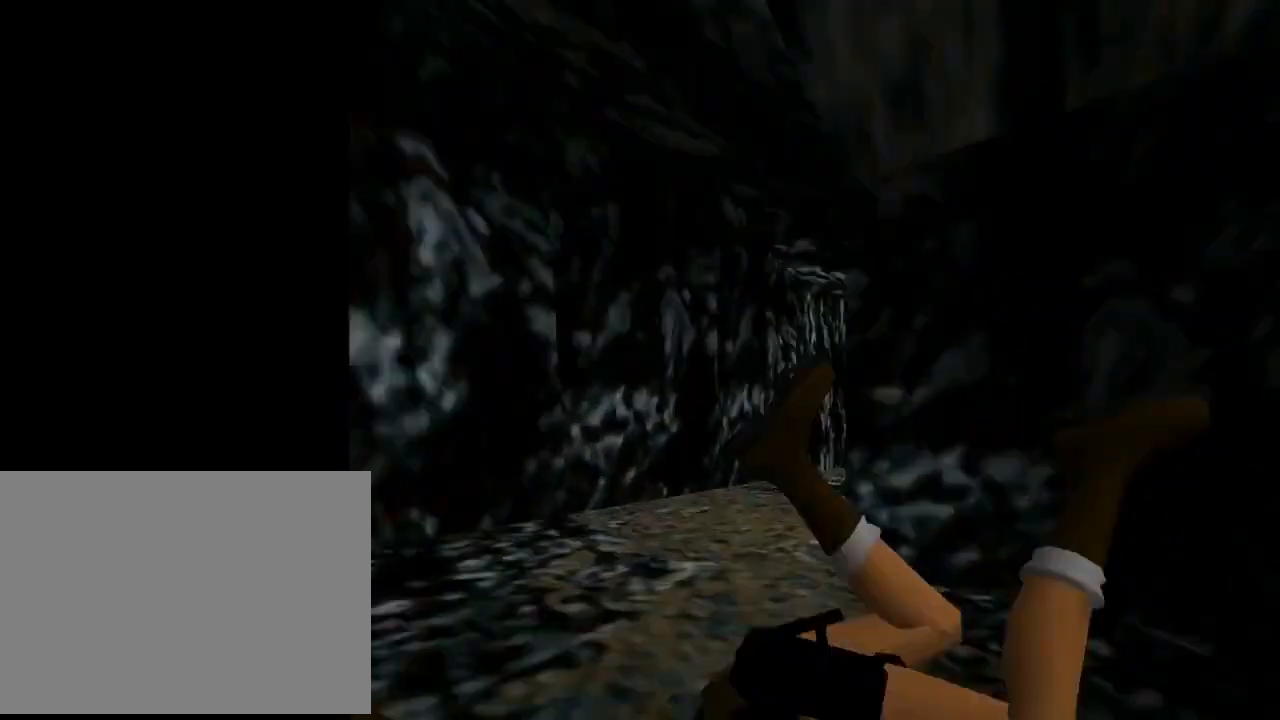
{"buttons": ["L1", "DPAD_LEFT"], "left_stick": "center", "events": [[33, "CIRCLE", "up"], [233, "L1", "down"], [400, "DPAD_LEFT", "down"]]}
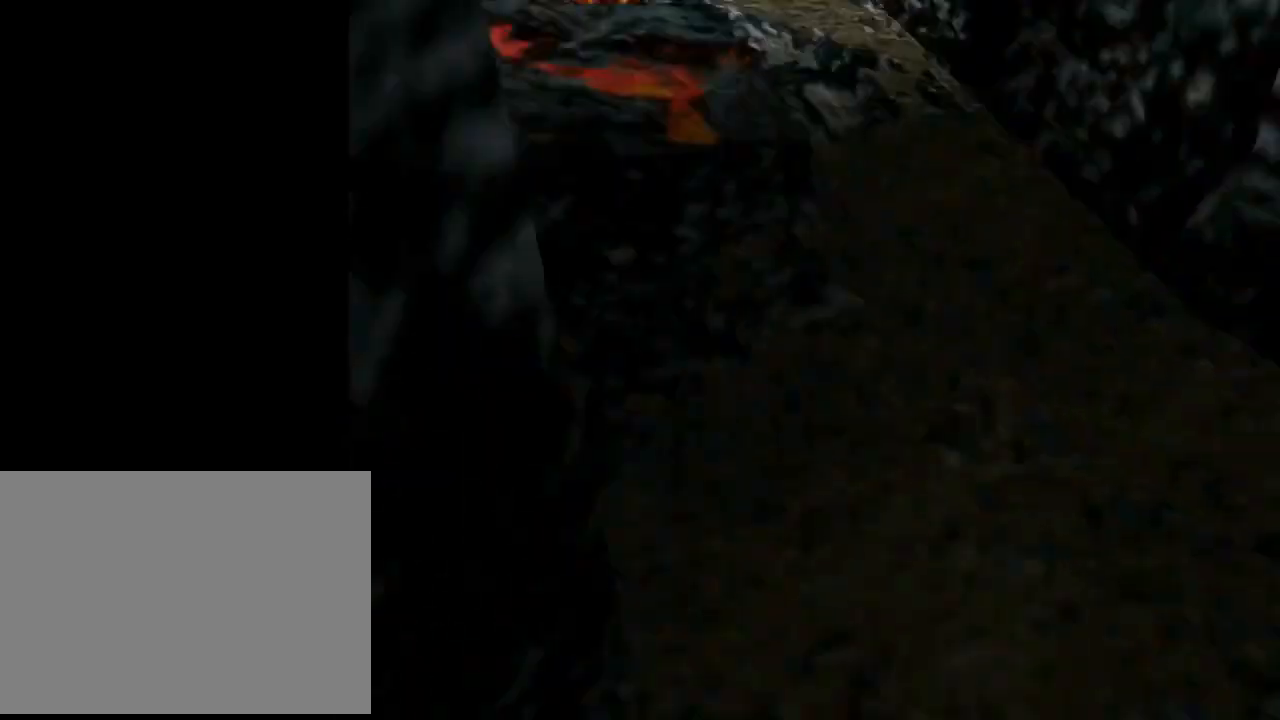
{"buttons": ["L1"], "left_stick": "center", "events": [[100, "DPAD_DOWN", "down"], [133, "DPAD_LEFT", "up"], [400, "DPAD_DOWN", "up"]]}
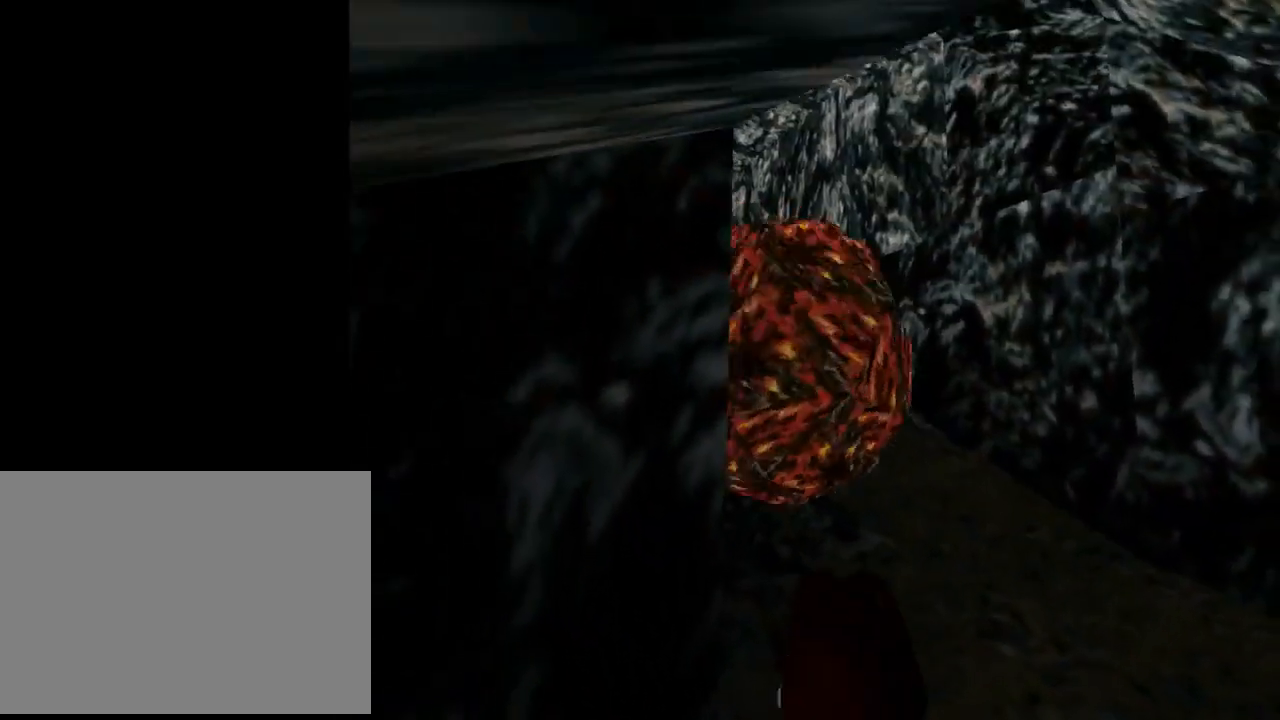
{"buttons": ["L1", "DPAD_LEFT"], "left_stick": "center", "events": [[167, "DPAD_LEFT", "down"]]}
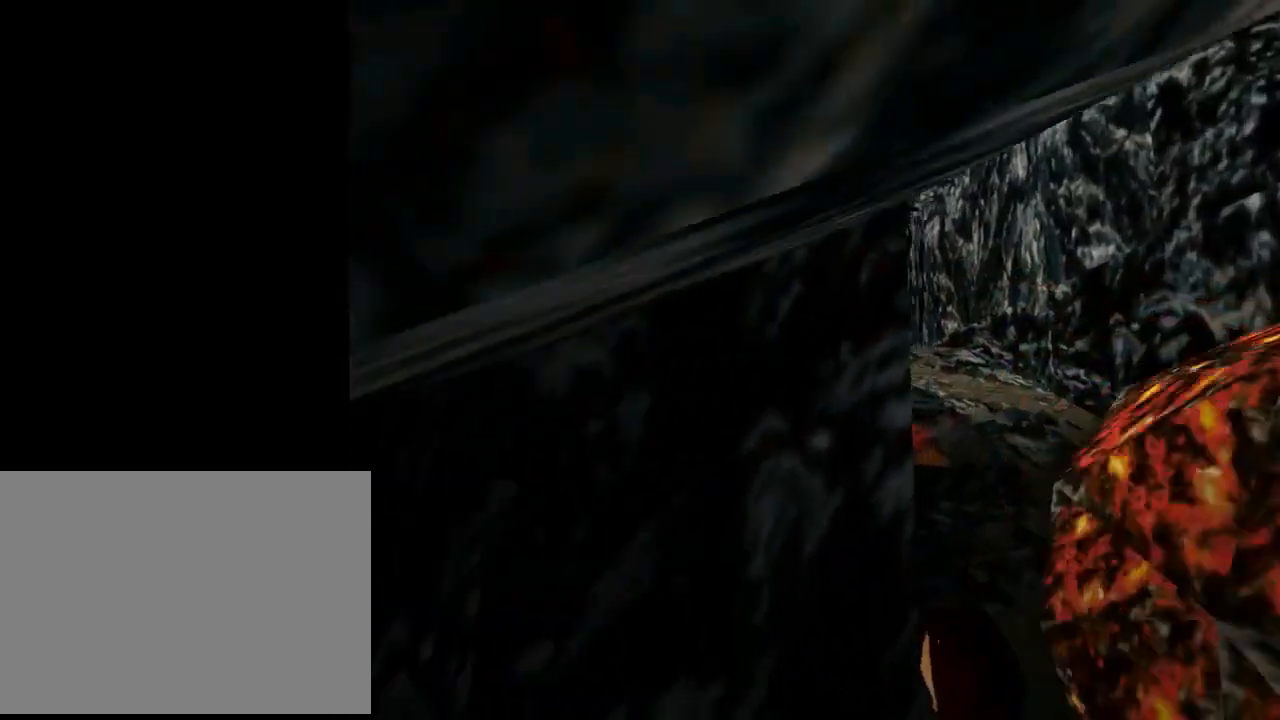
{"buttons": ["L1"], "left_stick": "center", "events": [[233, "DPAD_LEFT", "up"]]}
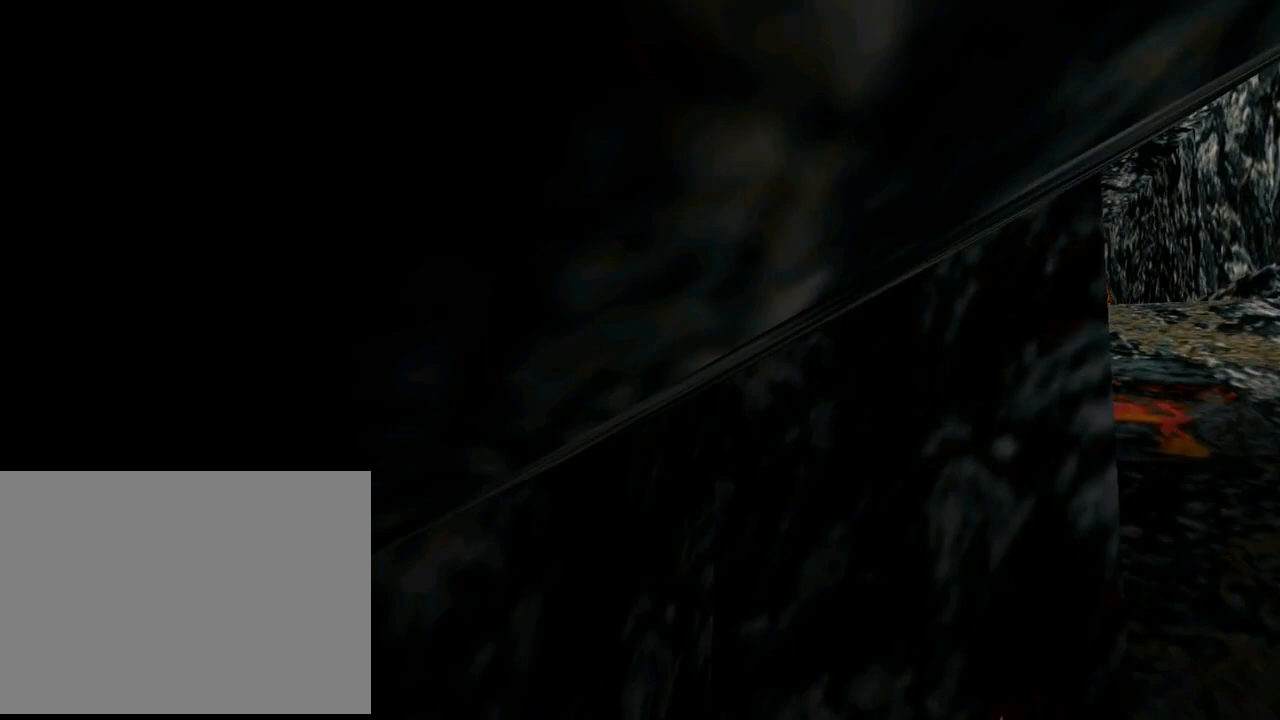
{"buttons": [], "left_stick": "center", "events": [[467, "L1", "up"]]}
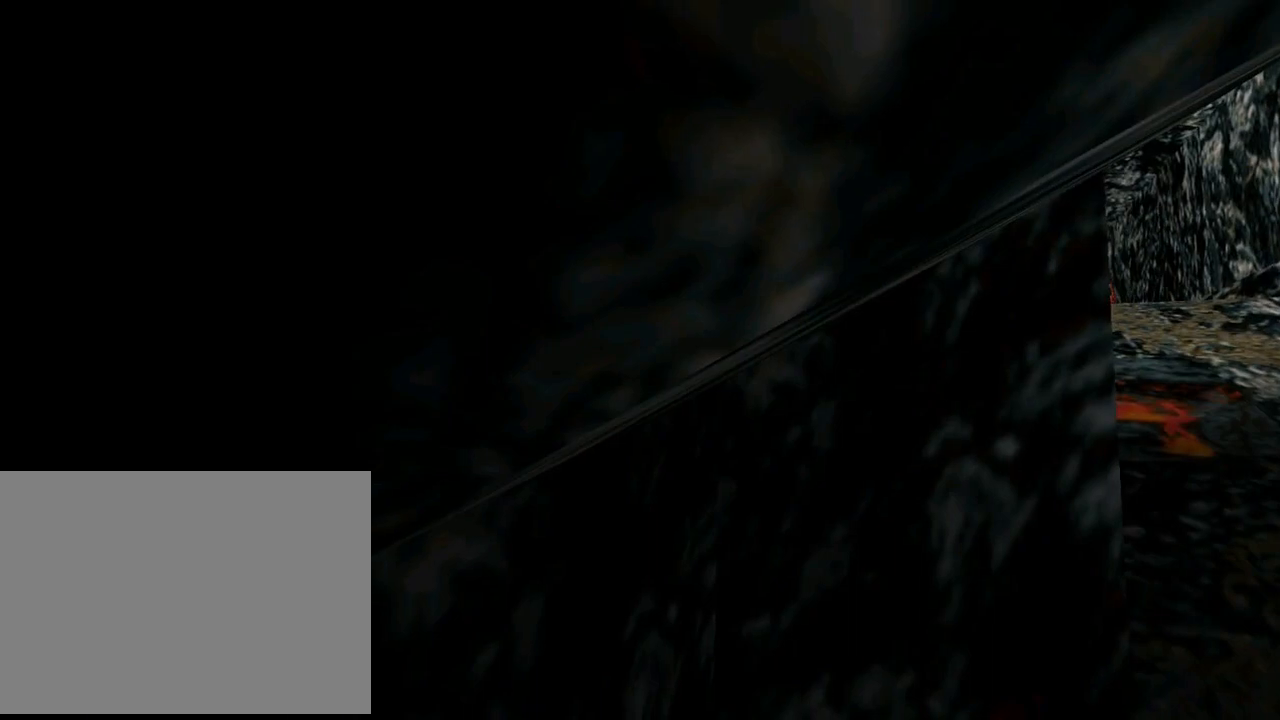
{"buttons": ["DPAD_UP", "DPAD_LEFT"], "left_stick": "center", "events": [[33, "DPAD_UP", "down"], [100, "DPAD_LEFT", "down"]]}
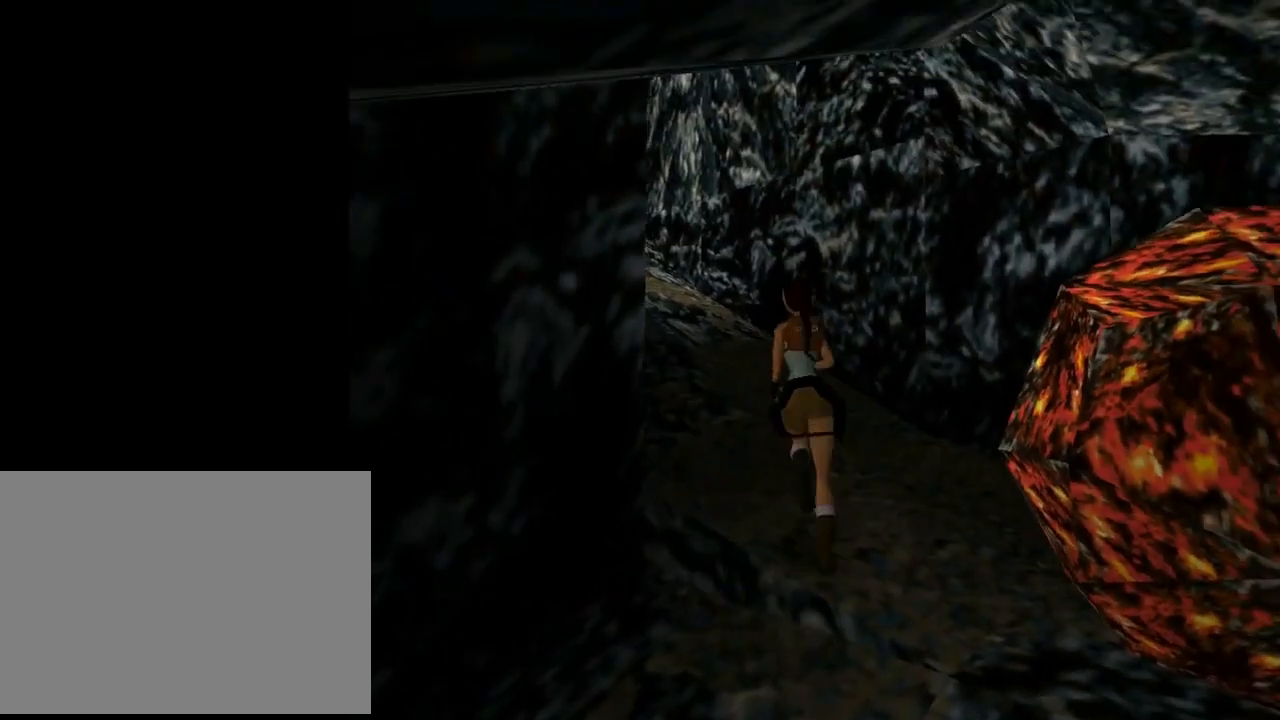
{"buttons": ["L1", "DPAD_UP"], "left_stick": "center", "events": [[400, "DPAD_LEFT", "up"], [467, "L1", "down"]]}
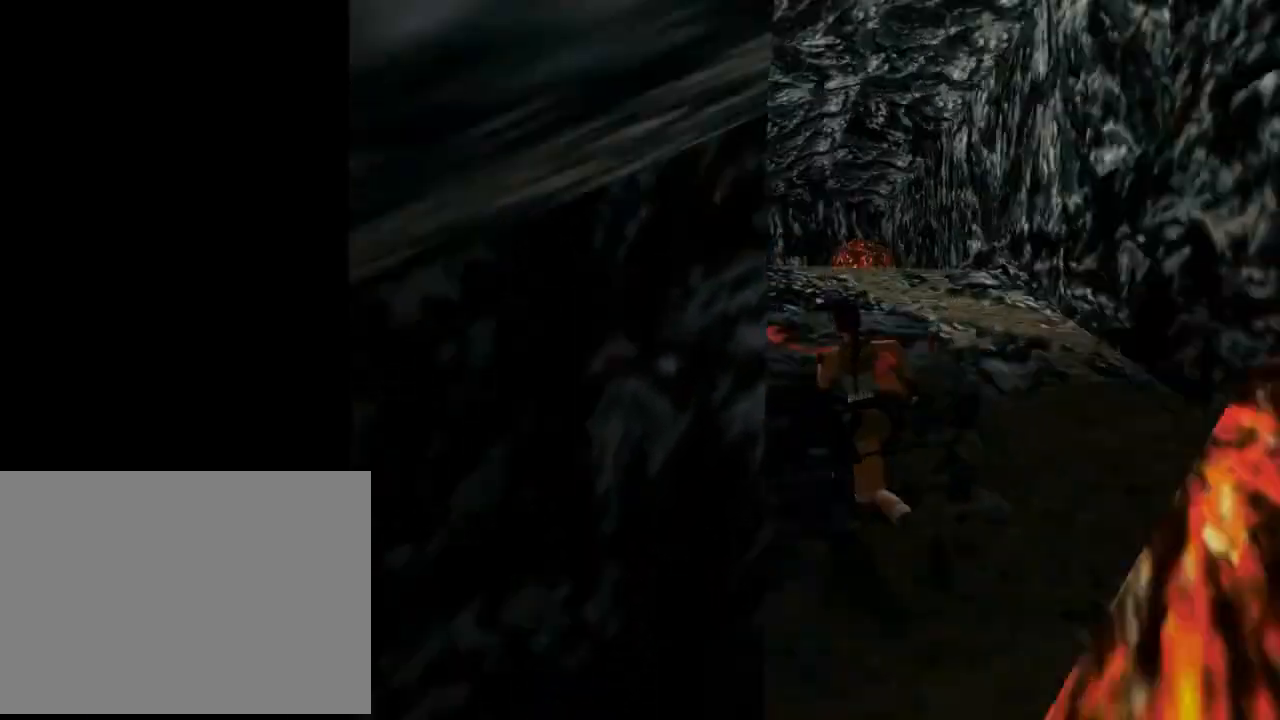
{"buttons": ["L1", "DPAD_UP"], "left_stick": "center", "events": []}
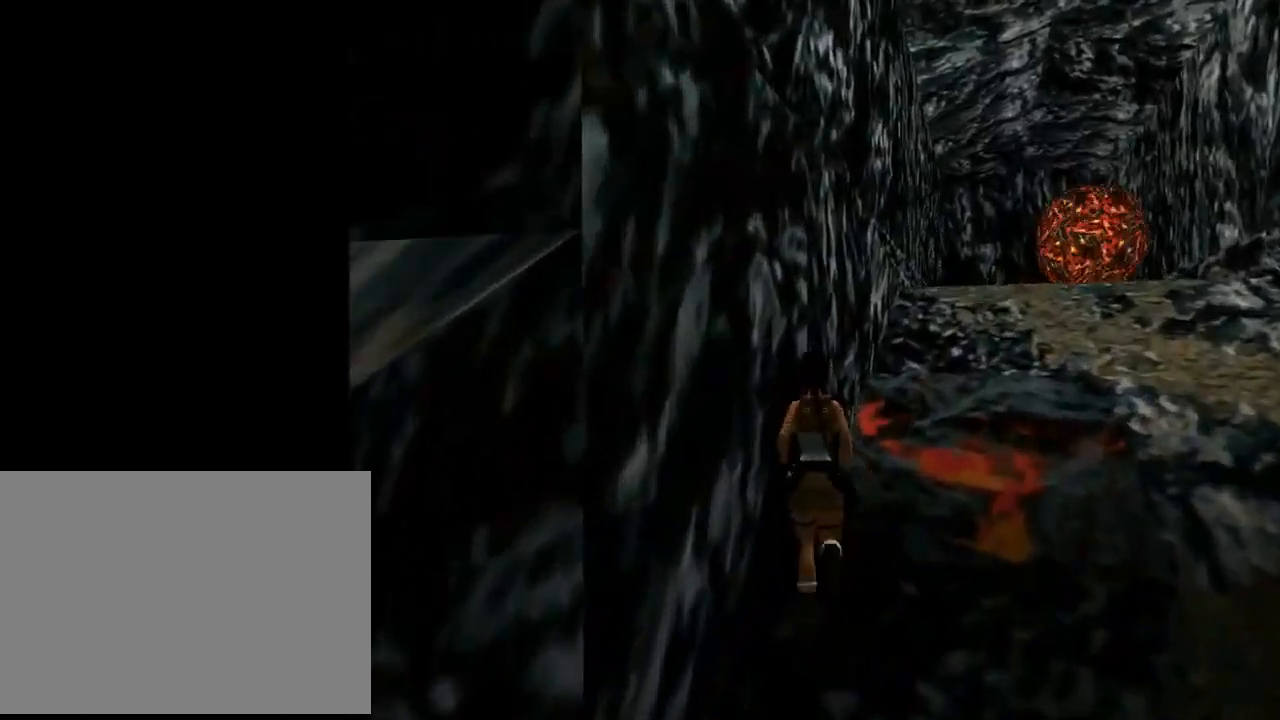
{"buttons": ["DPAD_UP", "DPAD_RIGHT"], "left_stick": "center", "events": [[67, "DPAD_RIGHT", "down"], [133, "L1", "up"]]}
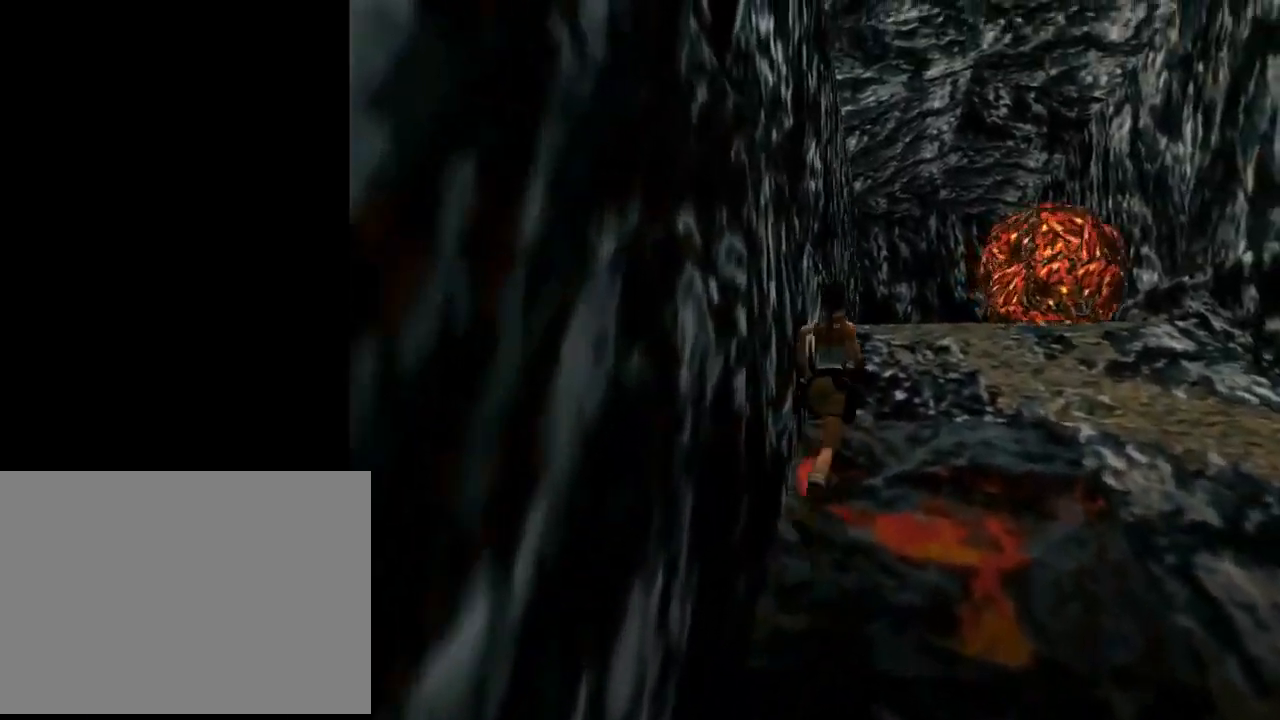
{"buttons": ["R2", "DPAD_UP"], "left_stick": "center", "events": [[33, "DPAD_RIGHT", "up"], [167, "R2", "down"]]}
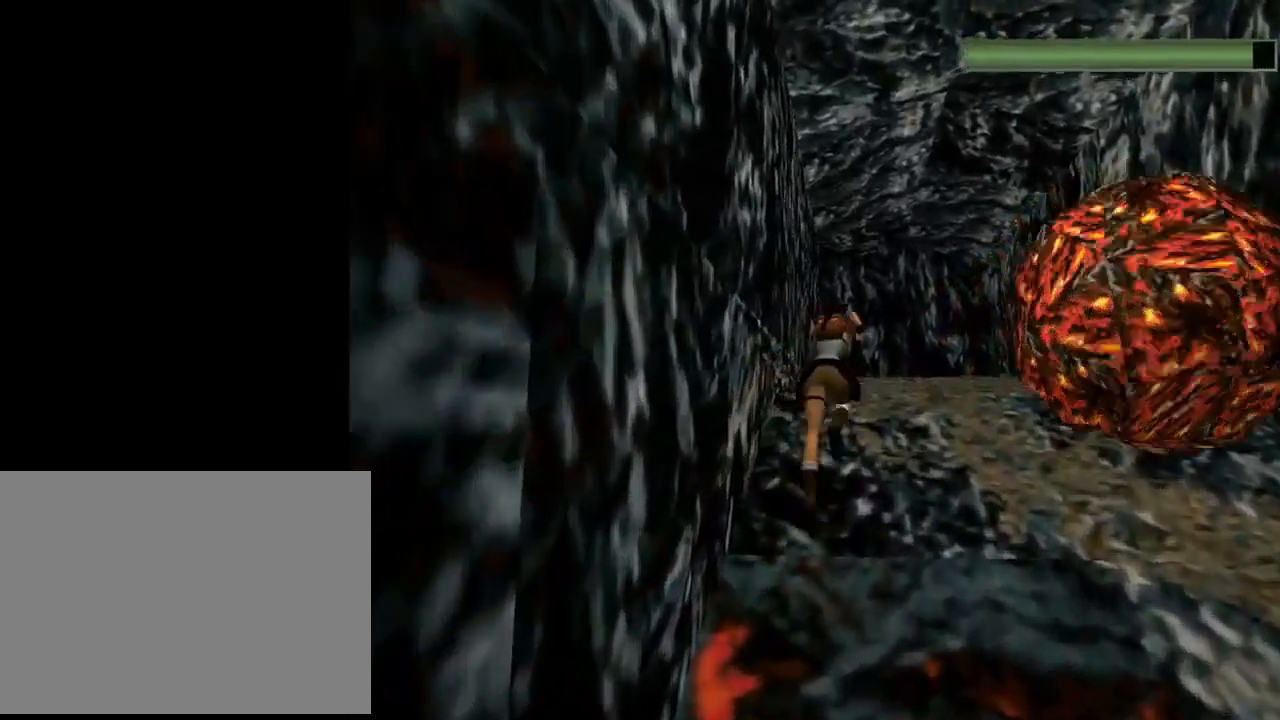
{"buttons": ["DPAD_UP"], "left_stick": "center", "events": [[333, "R2", "up"]]}
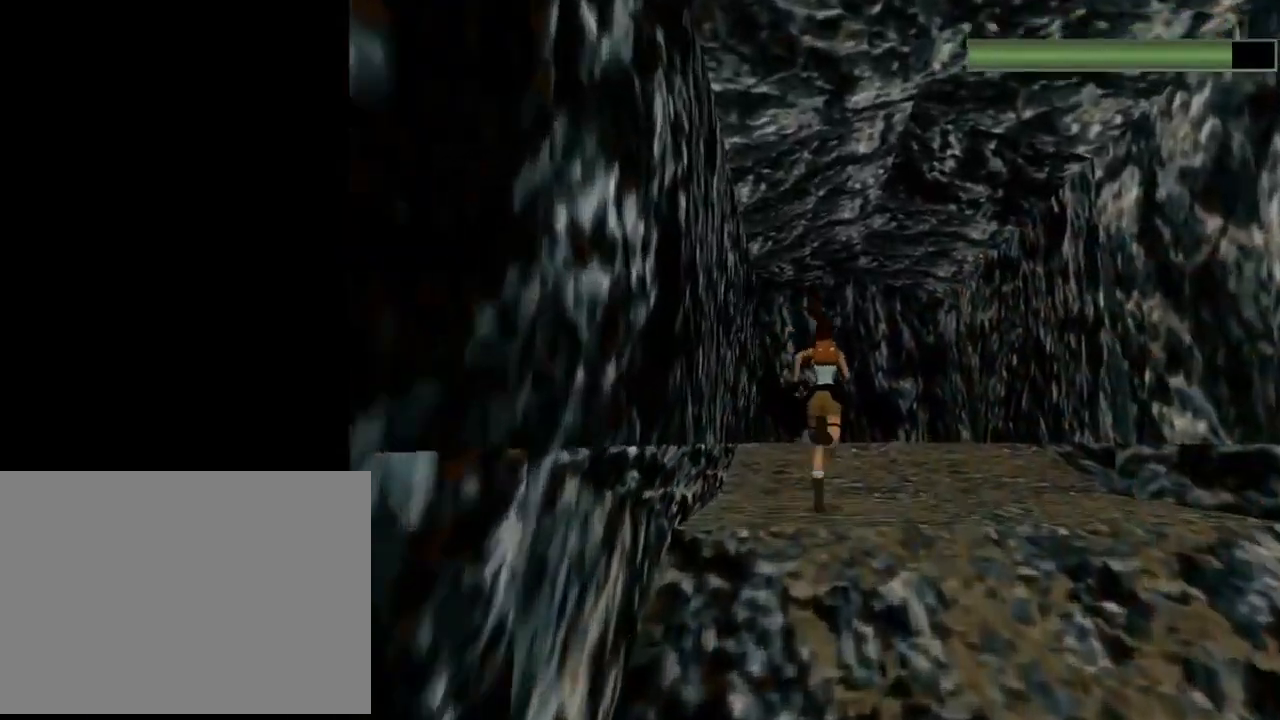
{"buttons": ["DPAD_UP", "DPAD_LEFT"], "left_stick": "center", "events": [[400, "DPAD_LEFT", "down"]]}
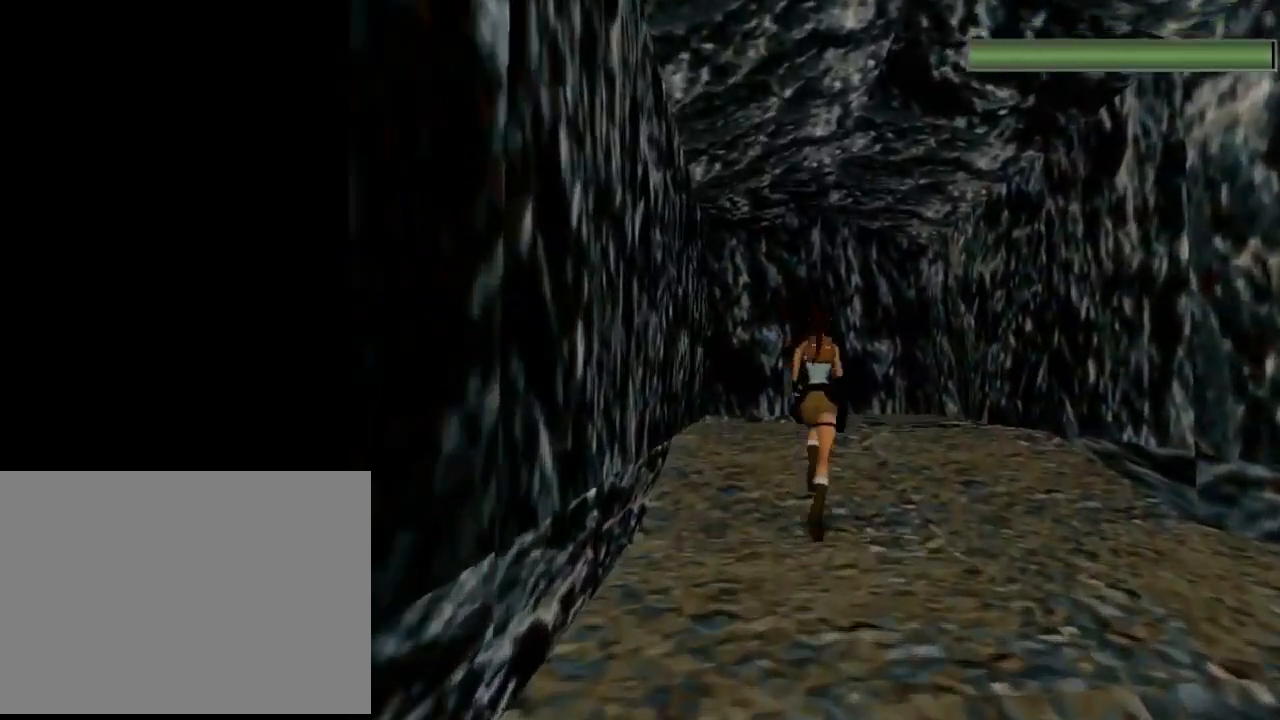
{"buttons": ["DPAD_UP"], "left_stick": "center", "events": [[167, "DPAD_LEFT", "up"]]}
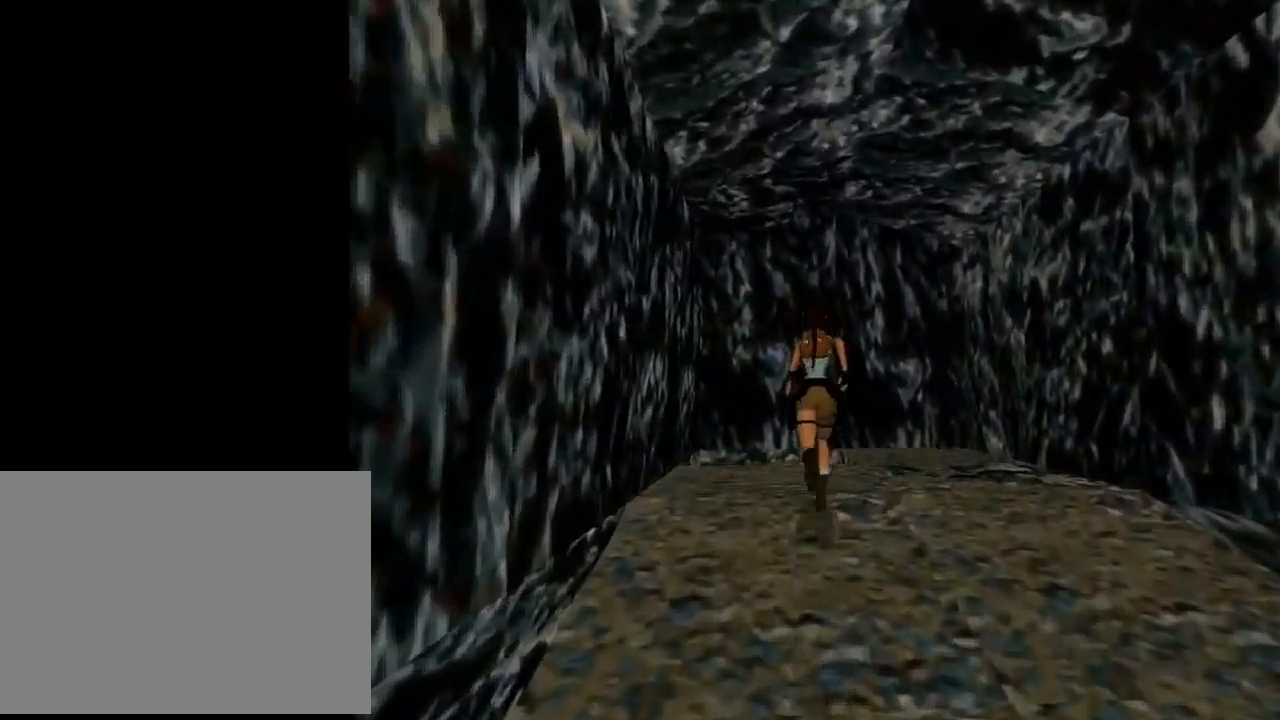
{"buttons": [], "left_stick": "center", "events": [[133, "DPAD_LEFT", "down"], [267, "DPAD_UP", "up"], [333, "CIRCLE", "down"], [333, "DPAD_LEFT", "up"], [467, "CIRCLE", "up"]]}
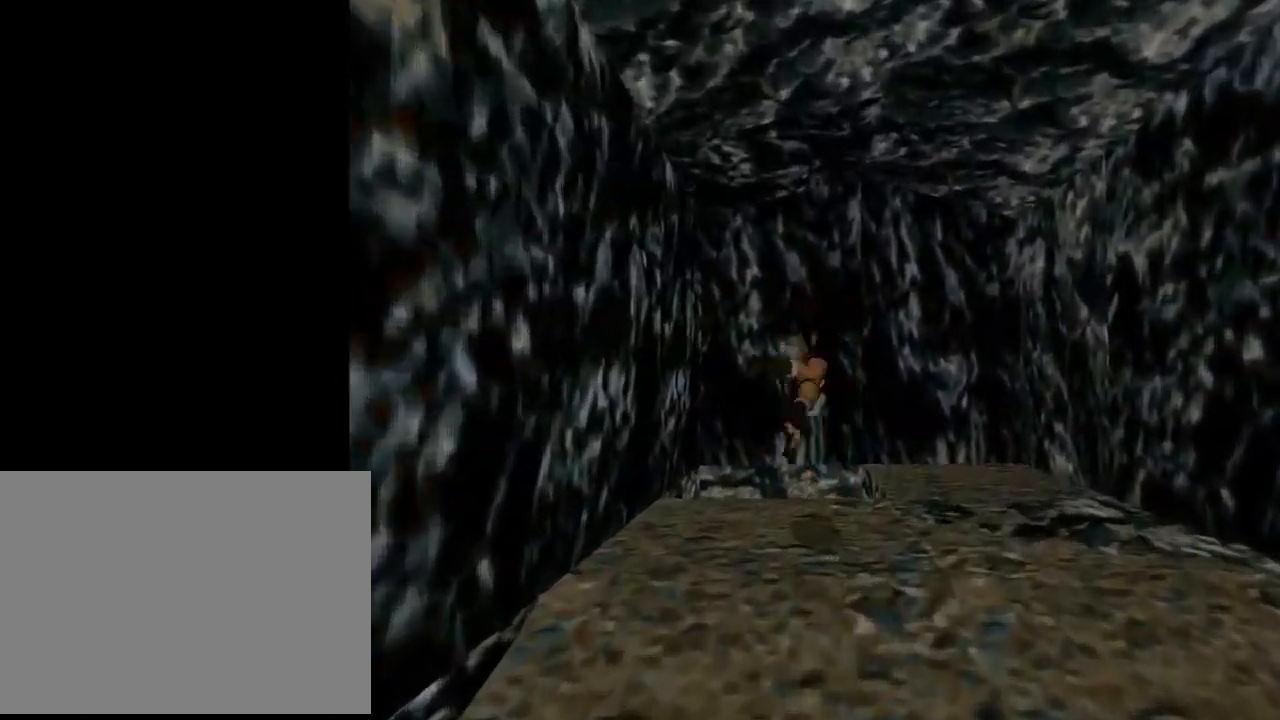
{"buttons": ["CROSS"], "left_stick": "center", "events": [[100, "CROSS", "down"]]}
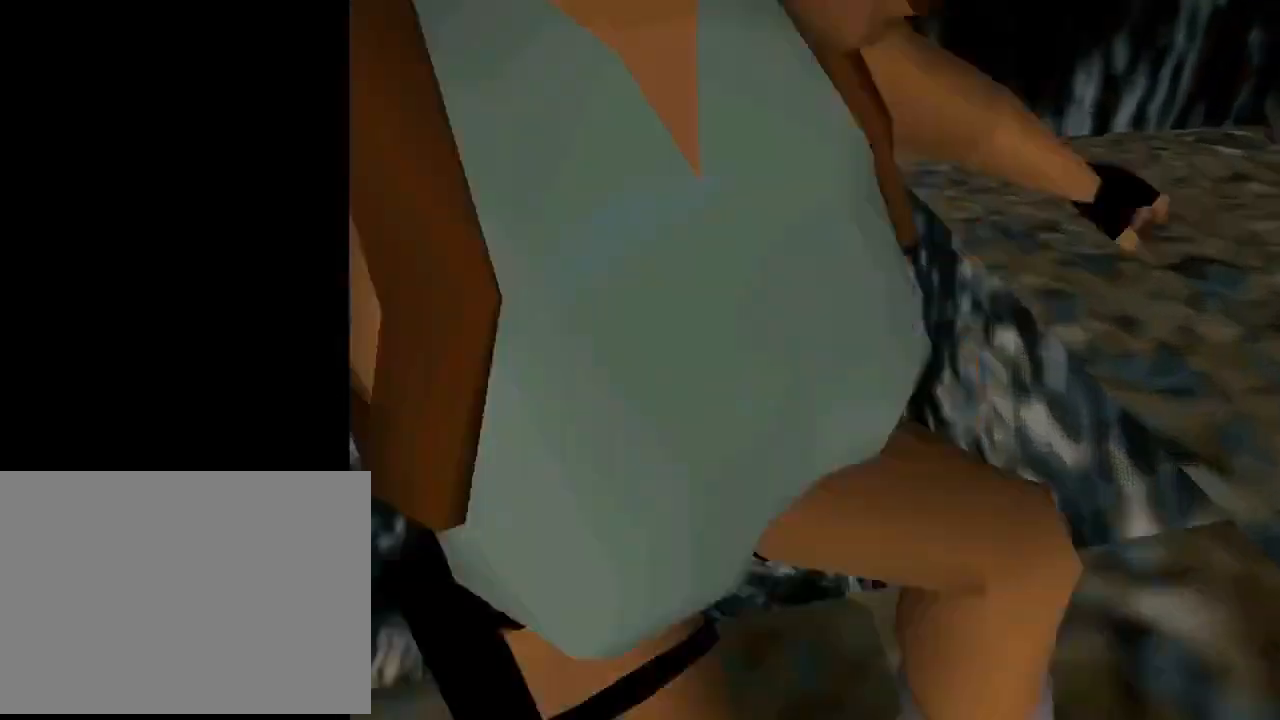
{"buttons": ["CROSS"], "left_stick": "center", "events": []}
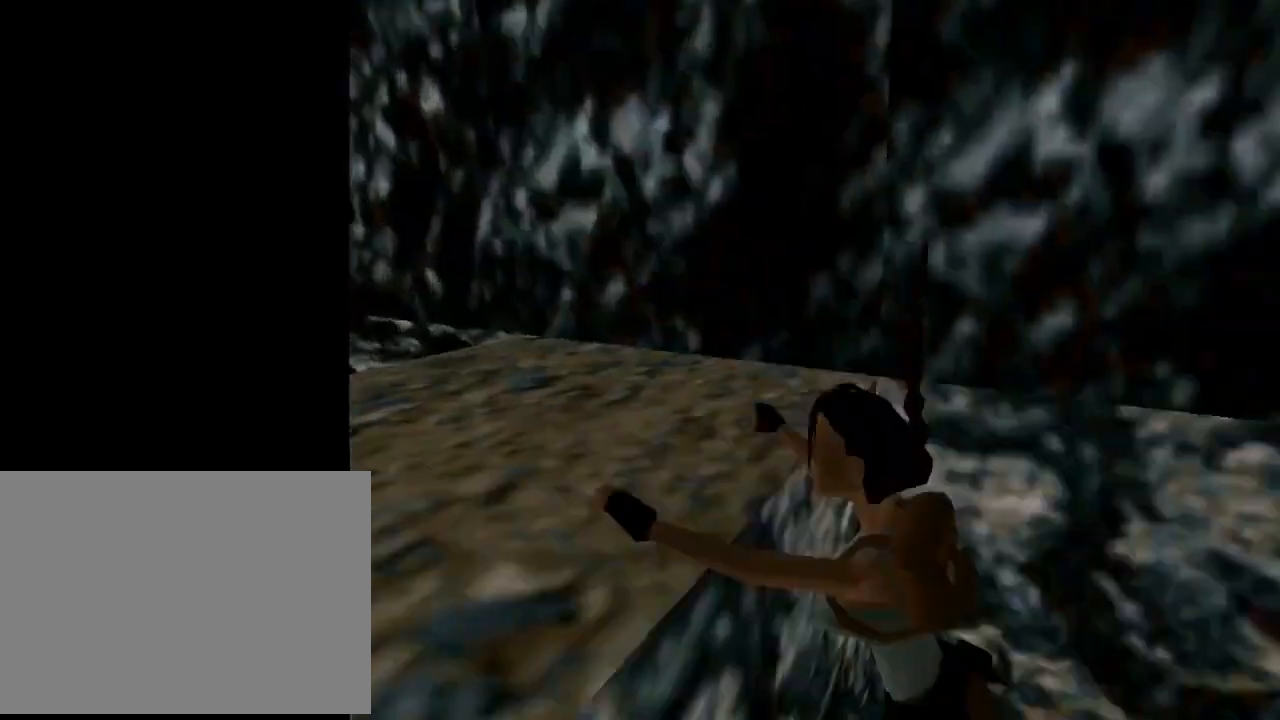
{"buttons": [], "left_stick": "center", "events": [[500, "CROSS", "up"]]}
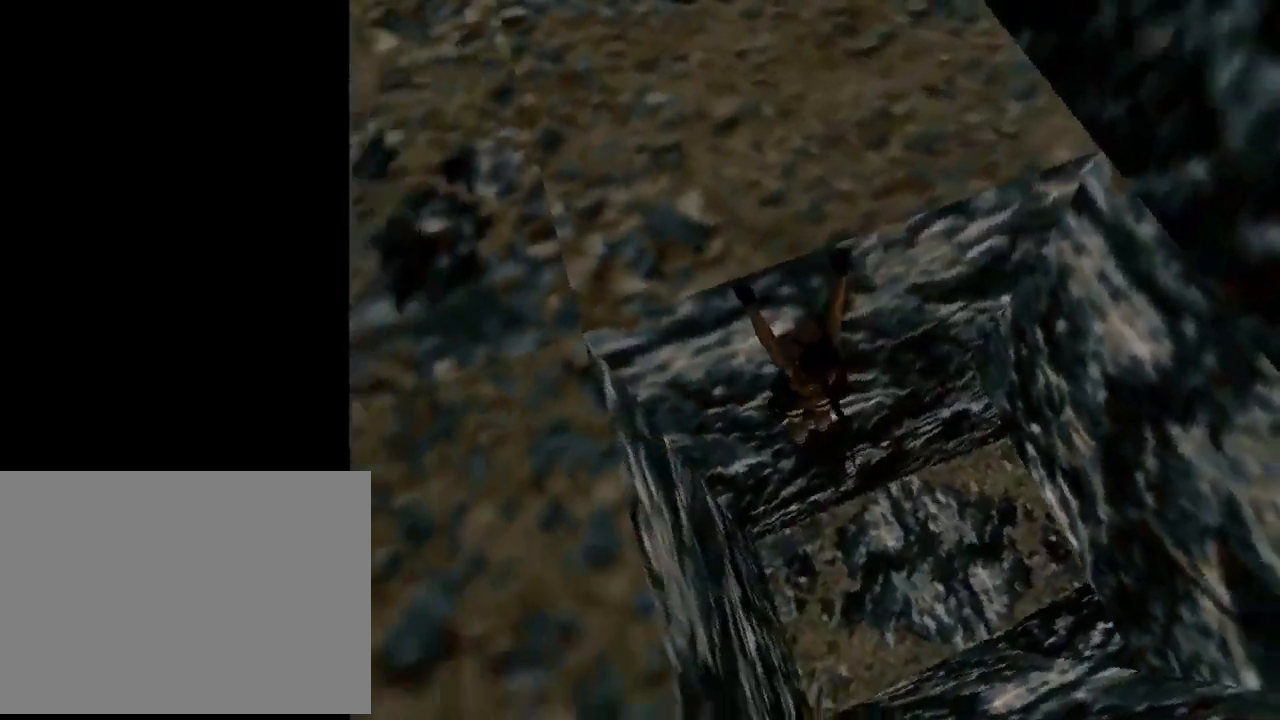
{"buttons": ["TRIANGLE", "DPAD_UP", "DPAD_RIGHT"], "left_stick": "center", "events": [[167, "DPAD_UP", "down"], [333, "DPAD_RIGHT", "down"], [433, "TRIANGLE", "down"]]}
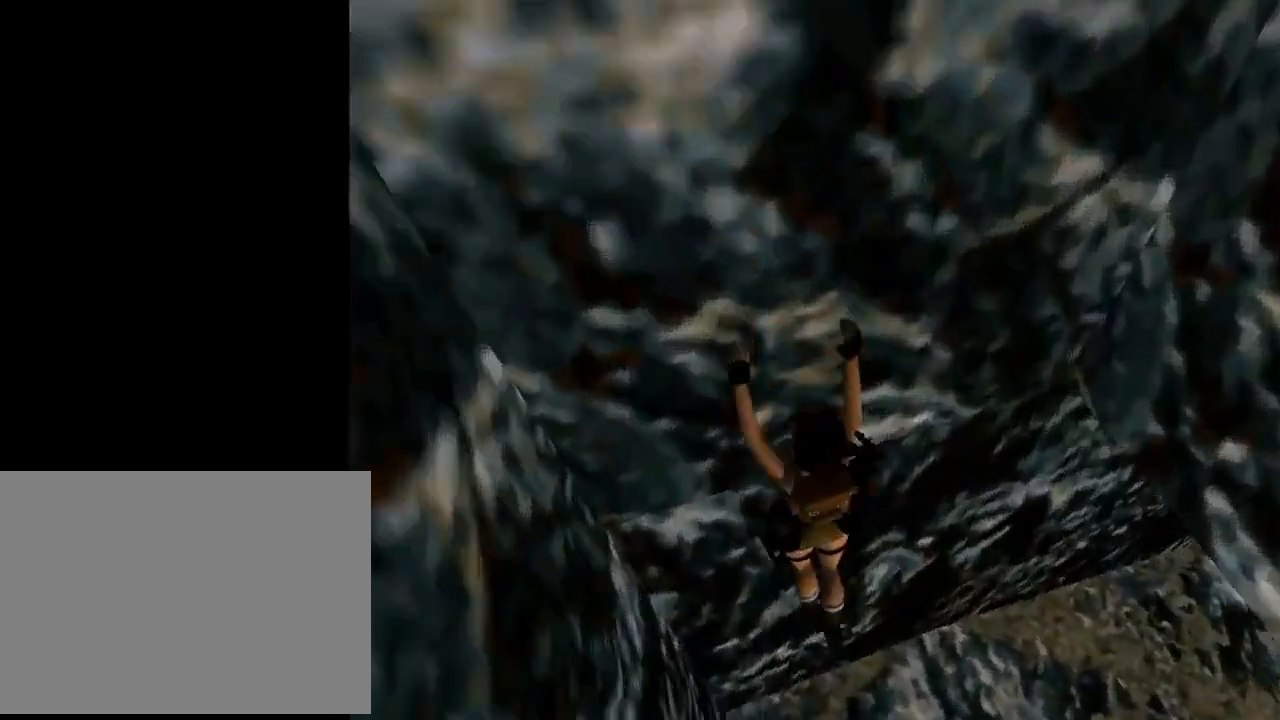
{"buttons": ["DPAD_RIGHT"], "left_stick": "center", "events": [[167, "TRIANGLE", "up"], [233, "DPAD_UP", "up"]]}
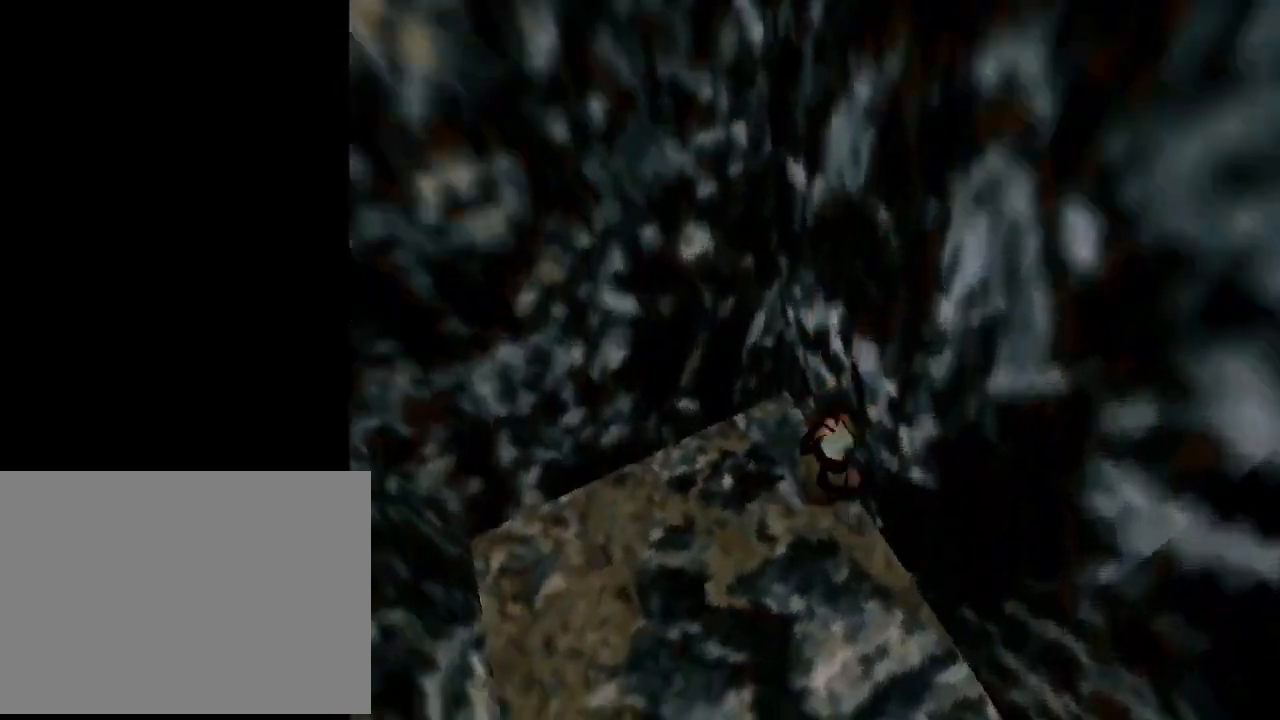
{"buttons": ["DPAD_RIGHT"], "left_stick": "center", "events": []}
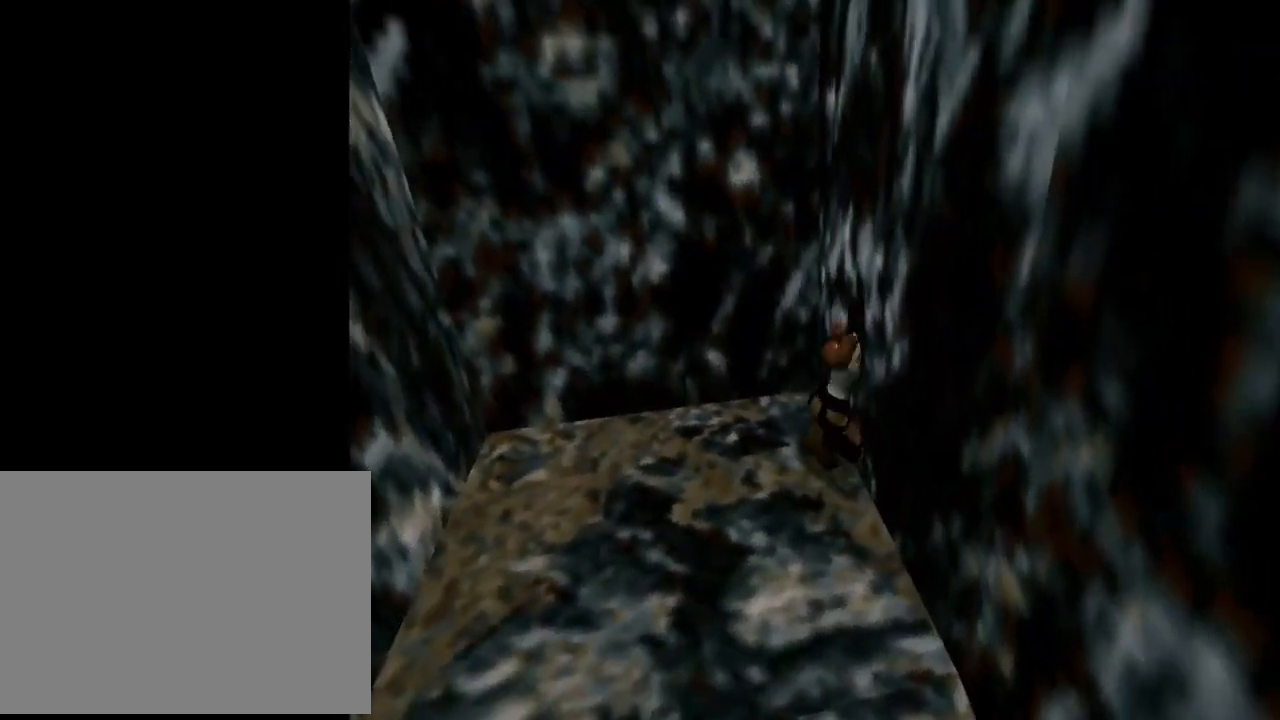
{"buttons": ["DPAD_RIGHT"], "left_stick": "center", "events": []}